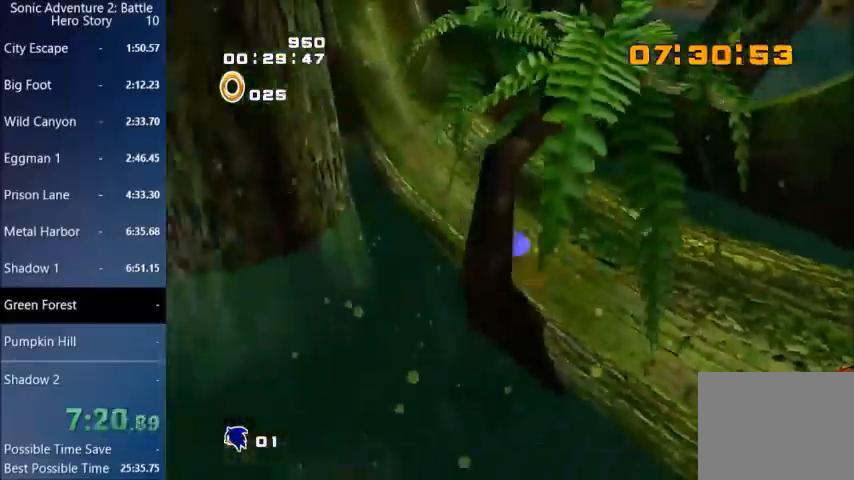
Gameplay with a controller (PlayStation layout); each line is a JSON object with the inputs held at the frame after it. "events" lists button and stick changes between this image and that frame as [ms after this image, input, new state], when the widget could be followed in between.
{"buttons": ["CROSS"], "left_stick": "right", "right_stick": "center"}
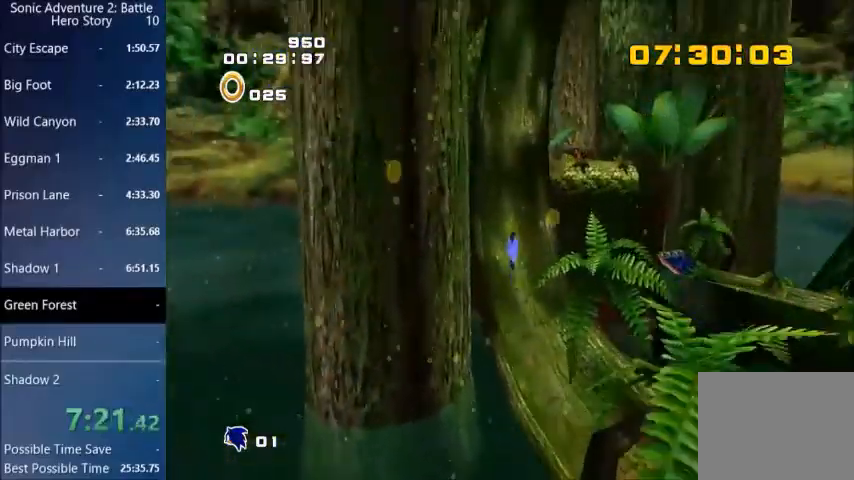
{"buttons": [], "left_stick": "up-right", "right_stick": "center", "events": [[300, "left_stick", "up-right"], [467, "CROSS", "up"]]}
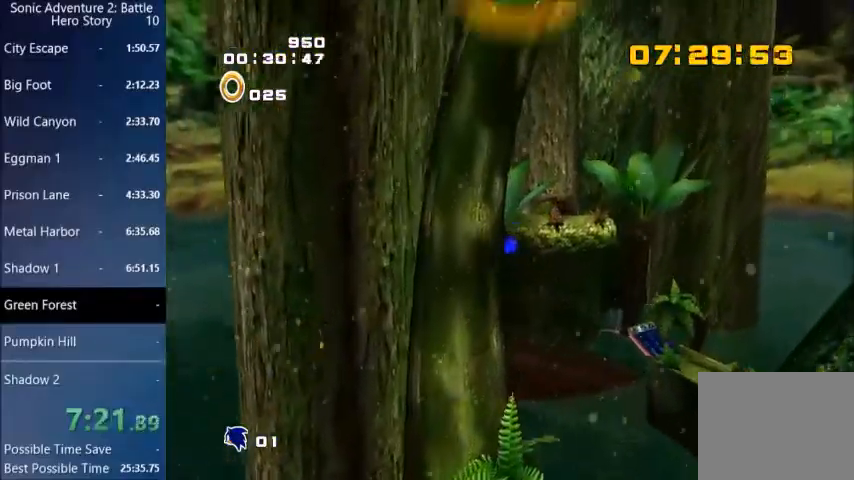
{"buttons": [], "left_stick": "up-right", "right_stick": "center", "events": [[67, "CIRCLE", "down"], [134, "CIRCLE", "up"]]}
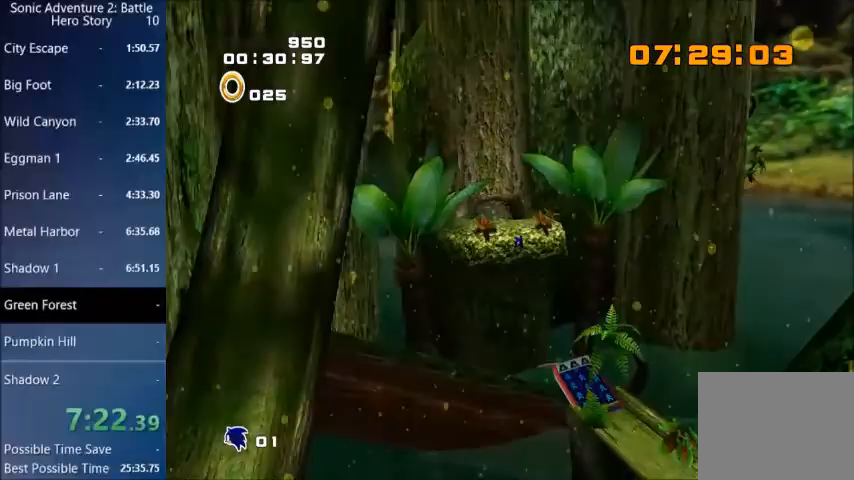
{"buttons": [], "left_stick": "up-right", "right_stick": "center", "events": []}
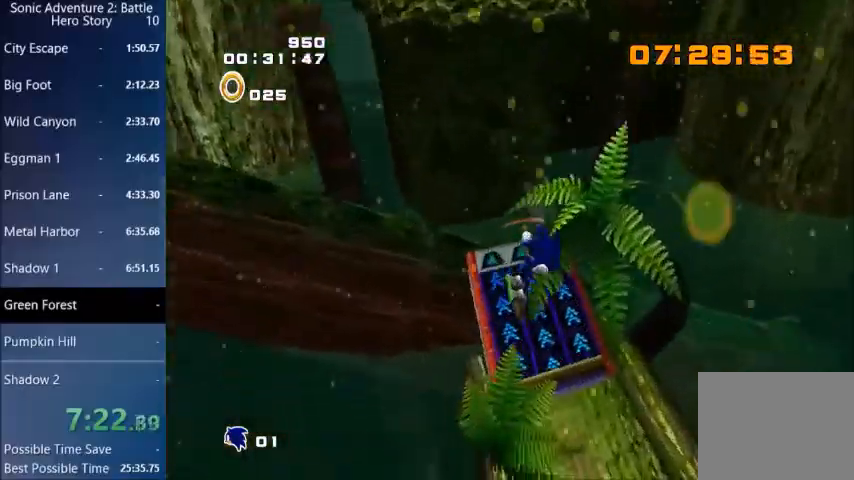
{"buttons": [], "left_stick": "up-right", "right_stick": "center", "events": []}
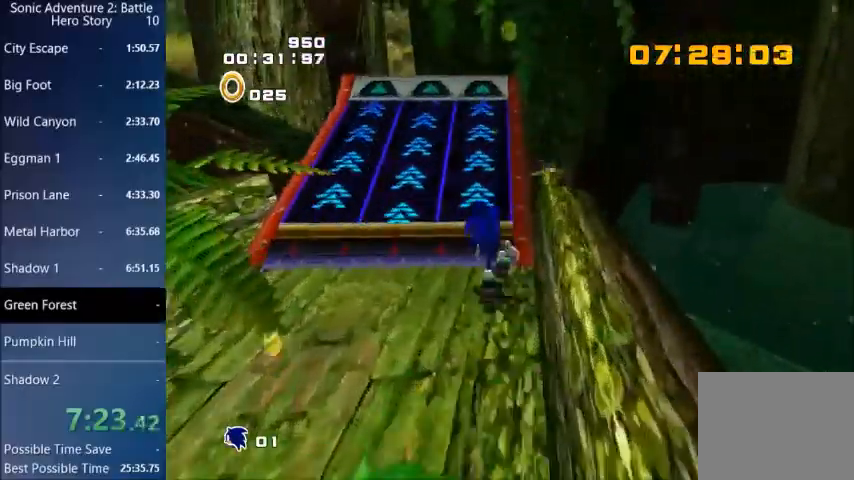
{"buttons": [], "left_stick": "up", "right_stick": "center", "events": [[333, "left_stick", "center"], [467, "left_stick", "up"]]}
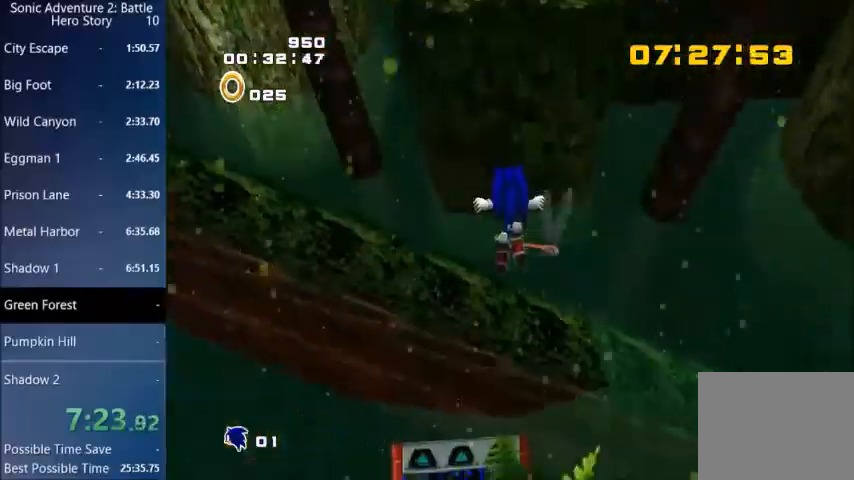
{"buttons": [], "left_stick": "up", "right_stick": "center", "events": []}
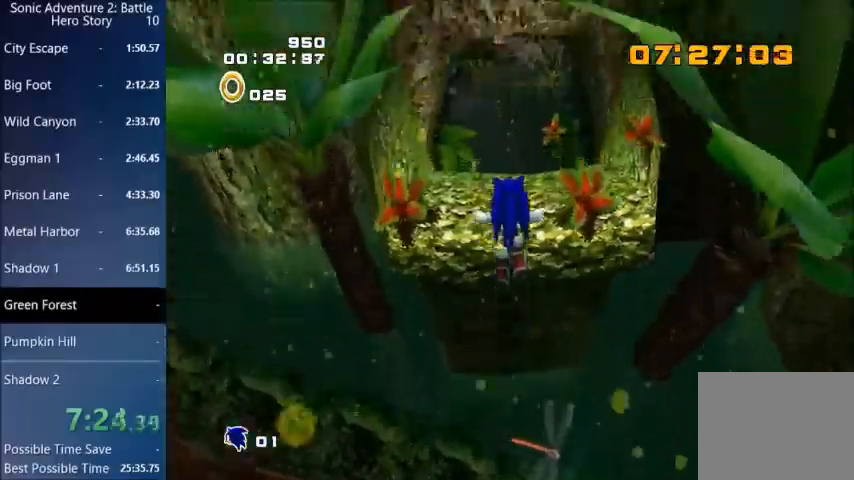
{"buttons": [], "left_stick": "up", "right_stick": "center", "events": []}
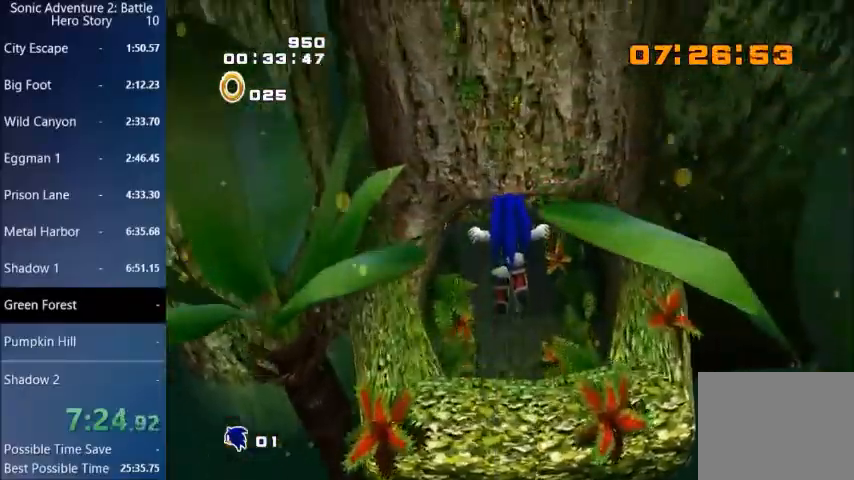
{"buttons": [], "left_stick": "up", "right_stick": "center", "events": []}
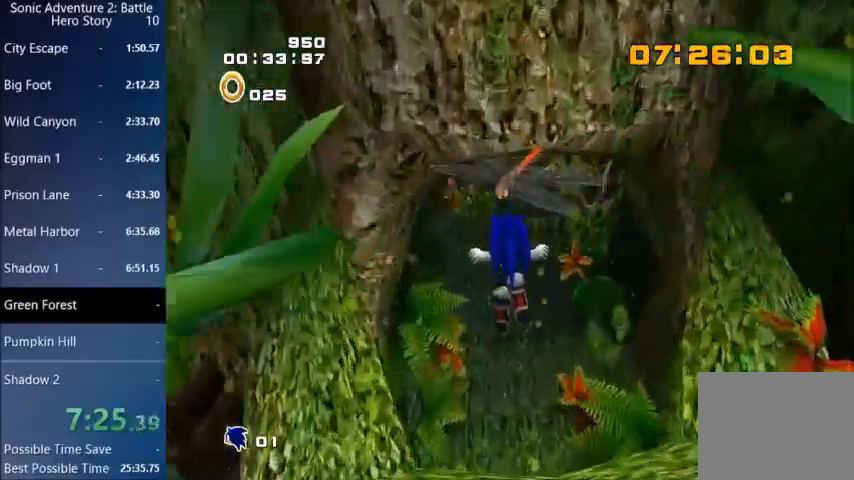
{"buttons": [], "left_stick": "up", "right_stick": "center", "events": []}
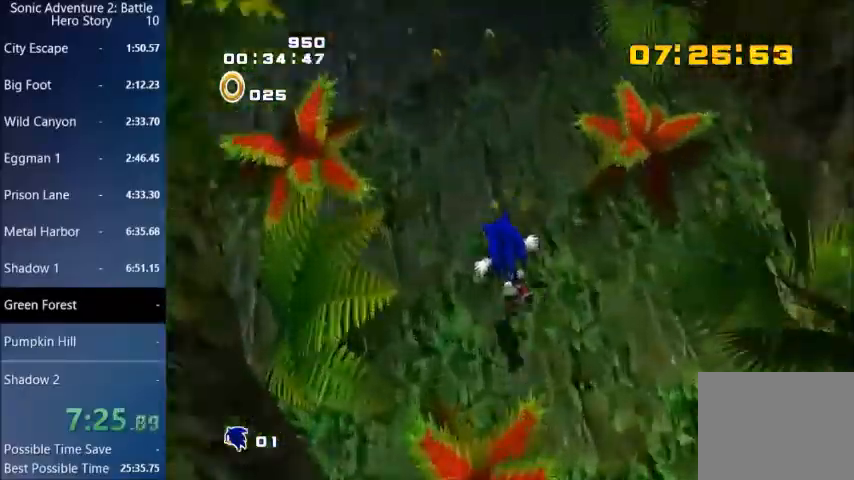
{"buttons": ["CIRCLE"], "left_stick": "up", "right_stick": "center", "events": [[401, "CIRCLE", "down"]]}
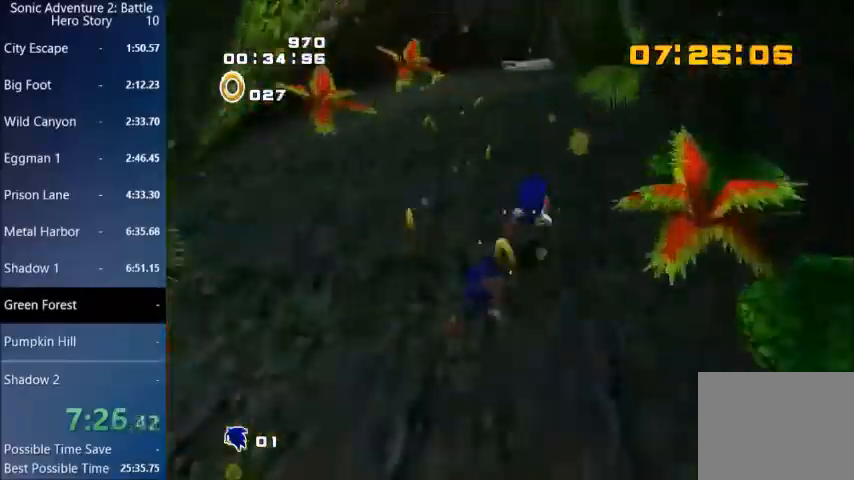
{"buttons": ["CIRCLE"], "left_stick": "up-right", "right_stick": "center", "events": [[300, "left_stick", "up-right"]]}
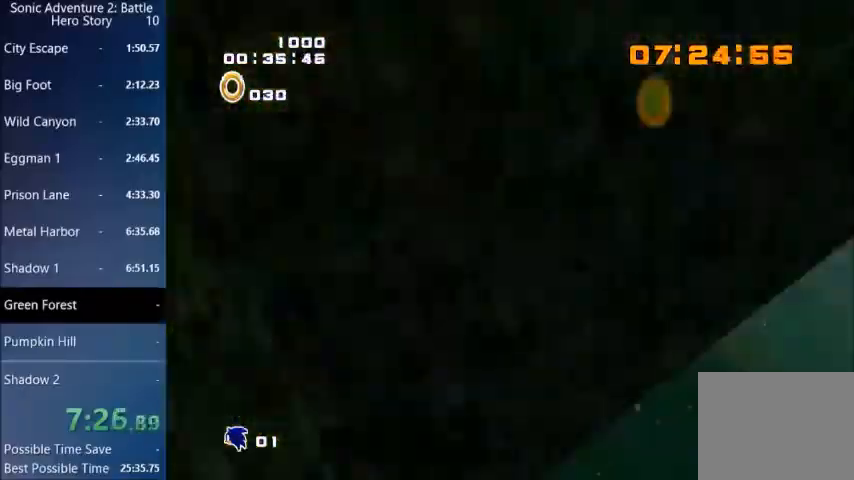
{"buttons": ["CIRCLE"], "left_stick": "up-right", "right_stick": "center", "events": []}